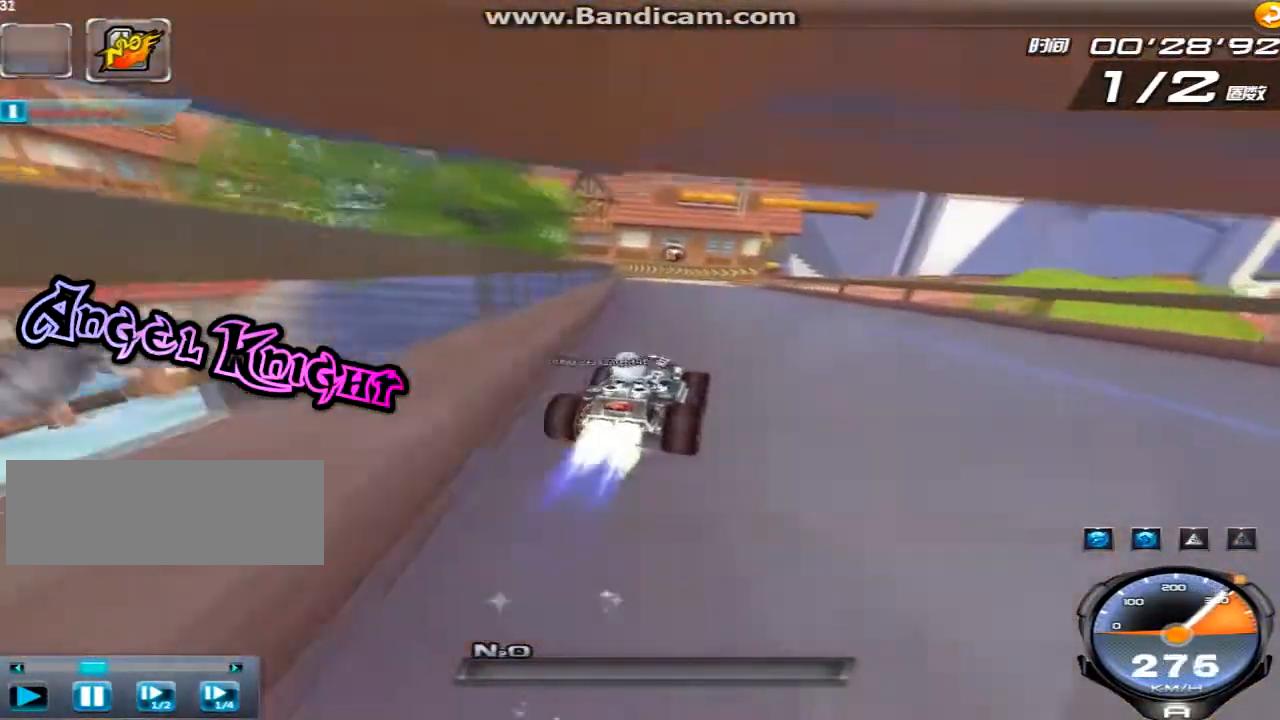
Gameplay with keyboard; each line is a JSON object with the keys held at the frame after it. "events" lists presses ("down") and releases ("up") of "ctrl", "down", "left", "r", "right", "shift", "up" and "w" between this image and that frame as [ms after this image, input, new state], when the widget could be followed in between. No other keys are recorded. Mouse input is not recorded.
{"keys": ["up"], "events": [[320, "left", "down"], [440, "left", "up"]]}
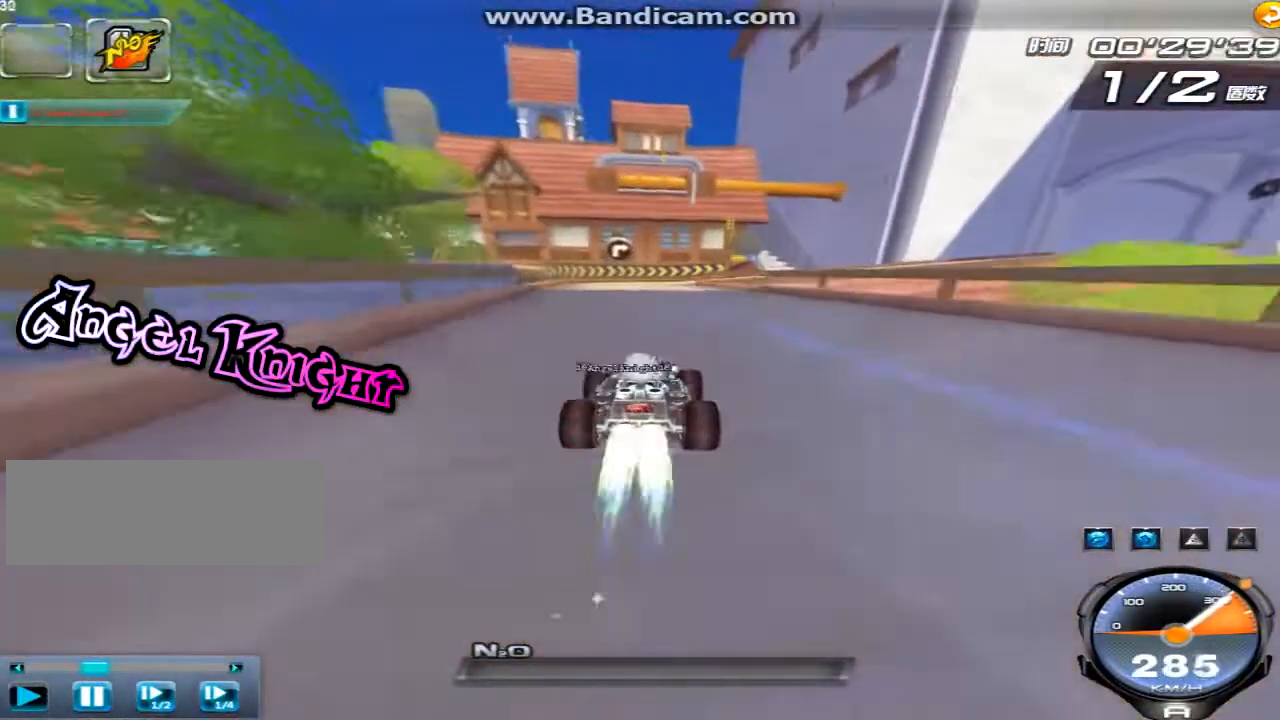
{"keys": ["right", "up"], "events": [[40, "w", "down"], [200, "w", "up"], [280, "right", "down"]]}
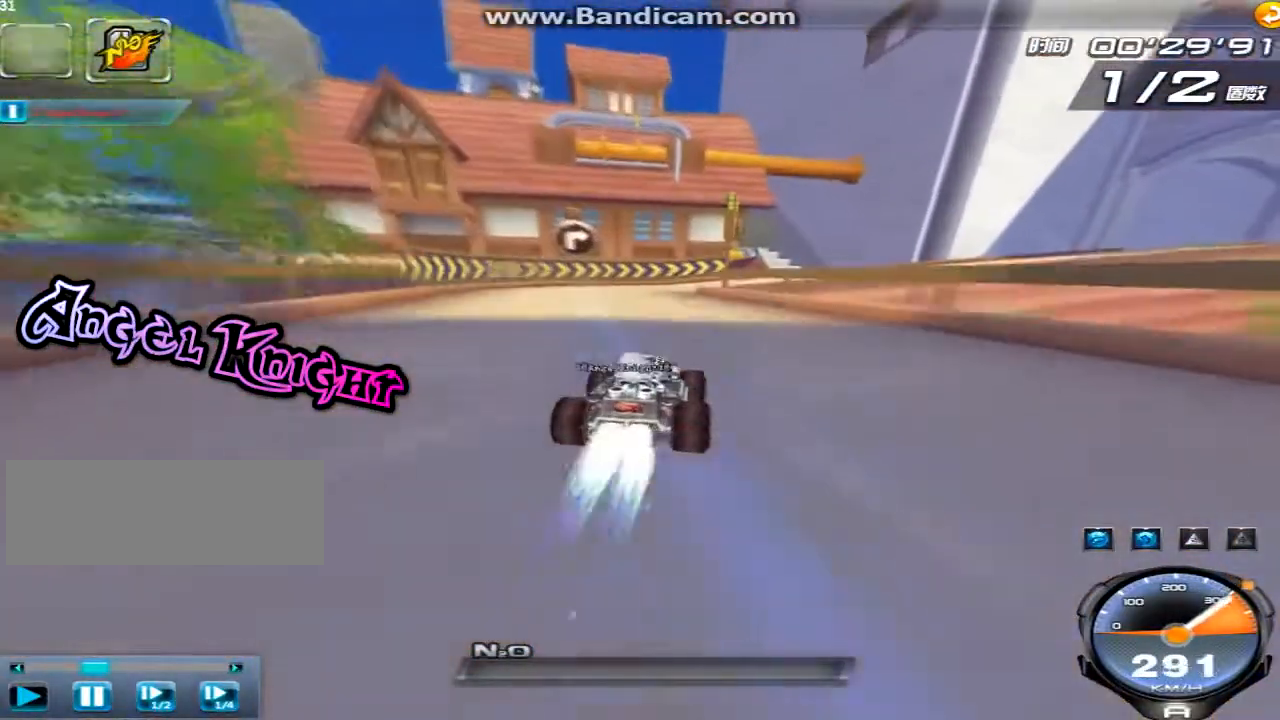
{"keys": ["right", "shift", "up"], "events": [[120, "shift", "down"]]}
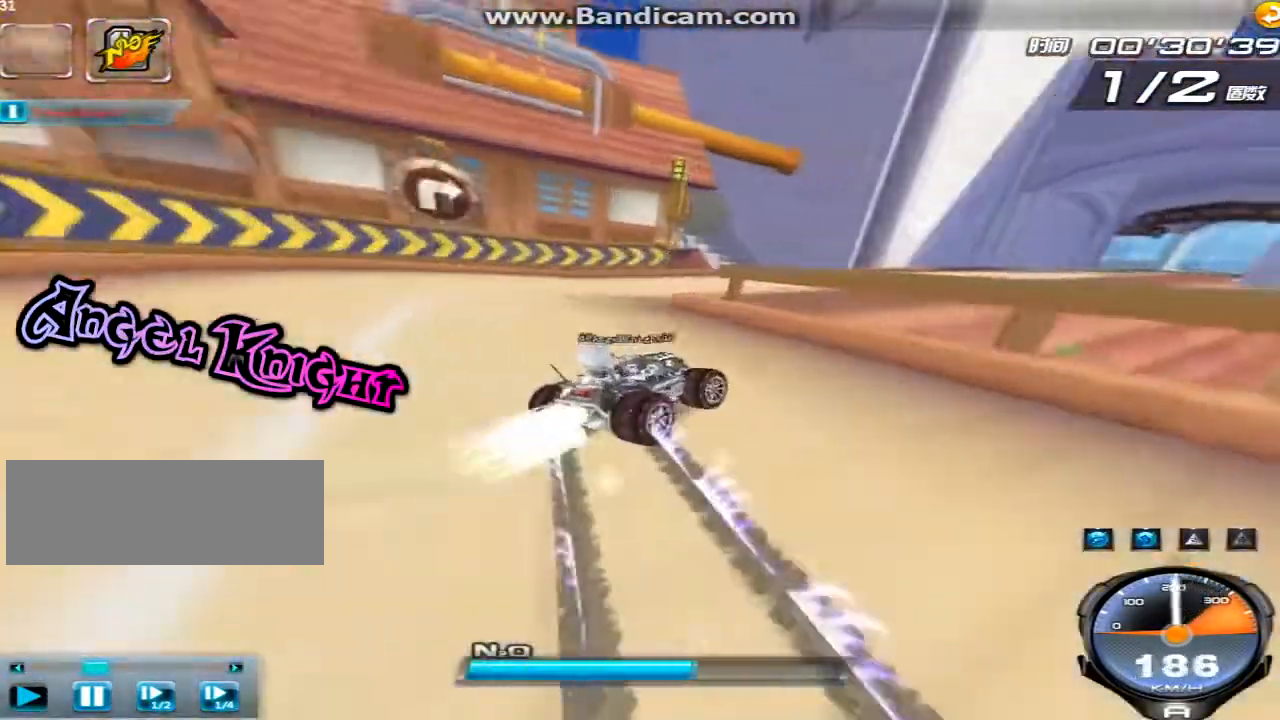
{"keys": ["left", "up"], "events": [[200, "left", "down"], [200, "right", "up"], [200, "shift", "up"]]}
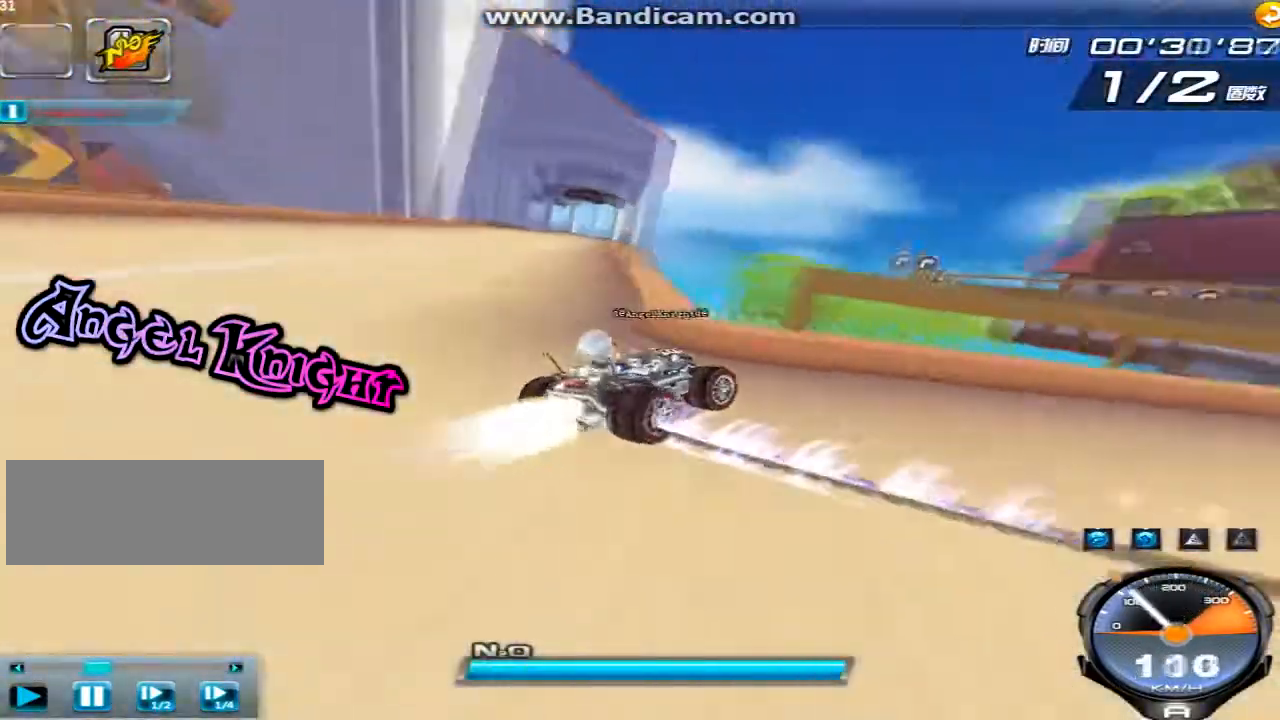
{"keys": ["shift", "up"], "events": [[200, "shift", "down"], [280, "left", "up"], [360, "w", "down"], [440, "w", "up"]]}
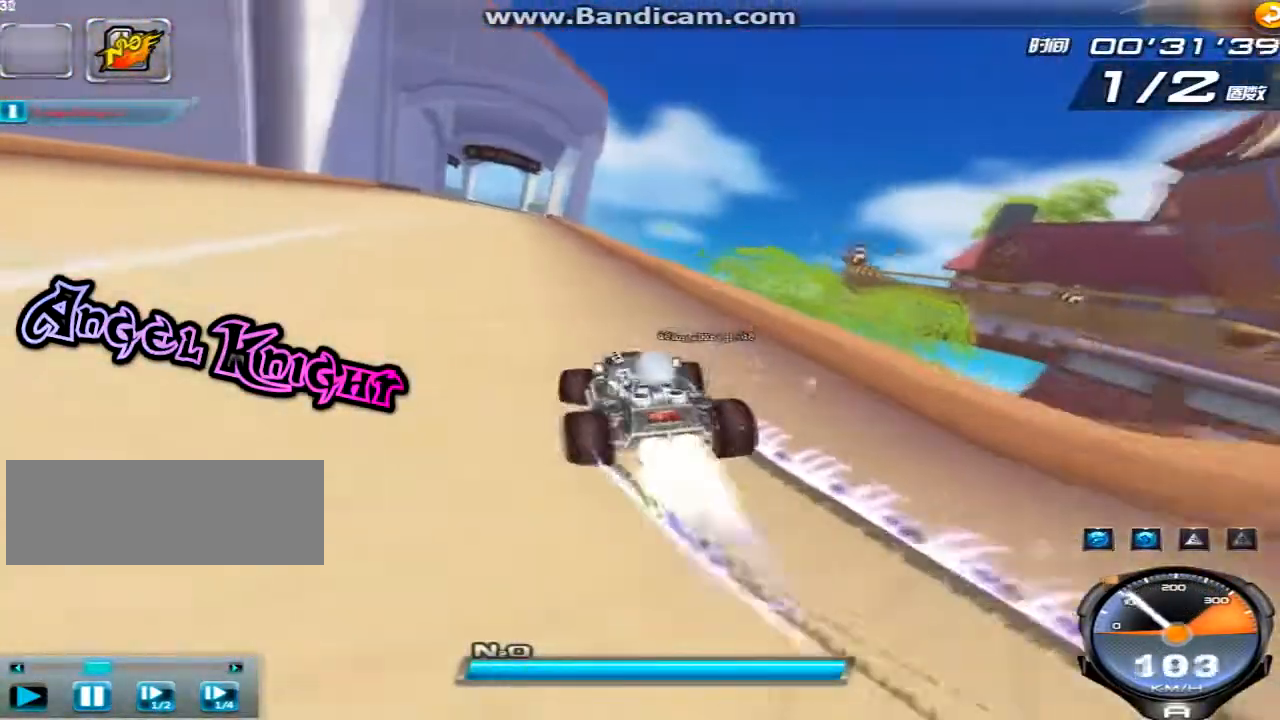
{"keys": ["up"], "events": [[40, "w", "down"], [120, "w", "up"], [240, "w", "down"], [320, "w", "up"], [400, "w", "down"], [520, "shift", "up"], [520, "w", "up"]]}
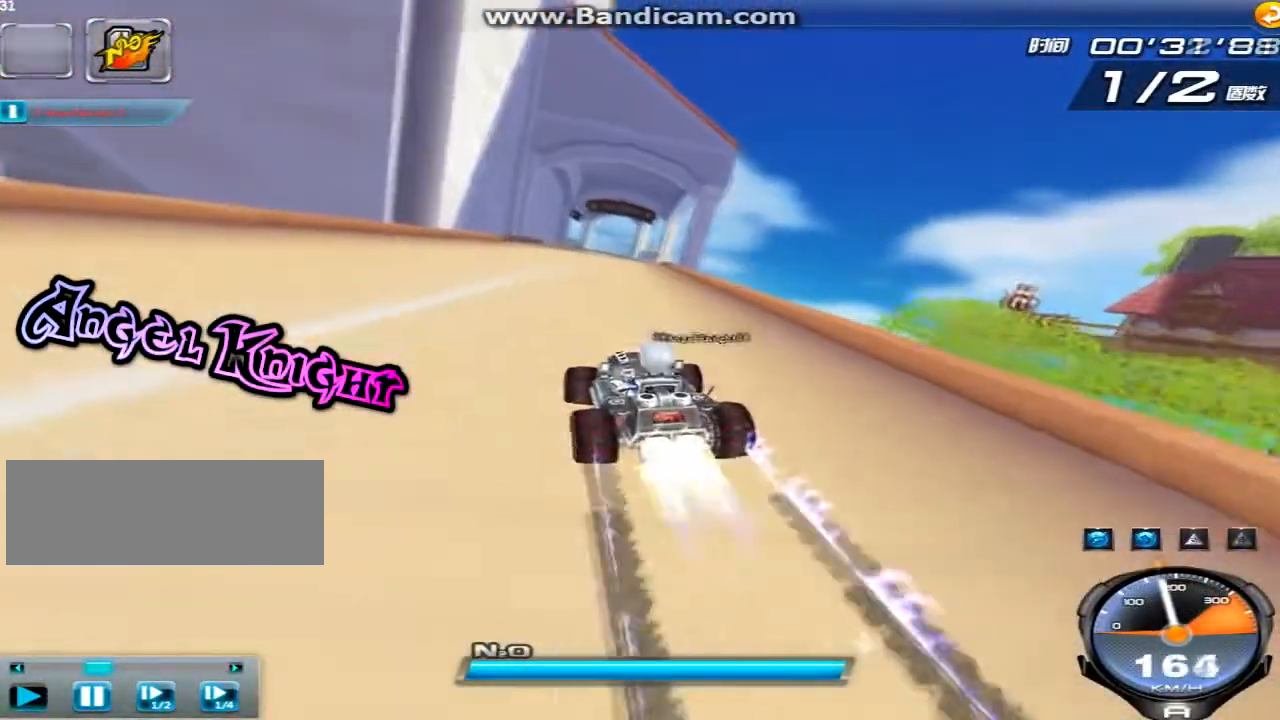
{"keys": ["up"], "events": [[40, "right", "down"], [160, "ctrl", "down"], [240, "ctrl", "up"], [240, "right", "up"], [320, "ctrl", "down"], [400, "ctrl", "up"]]}
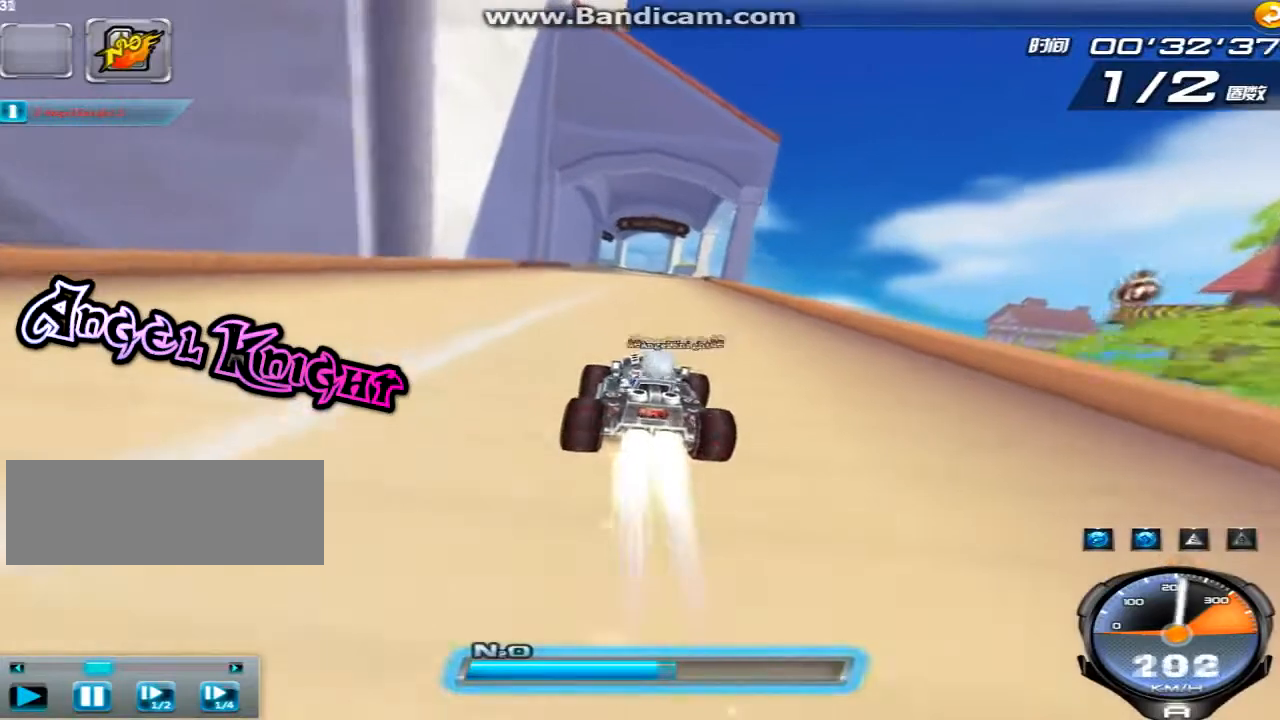
{"keys": ["up", "w"], "events": [[280, "w", "down"], [320, "w", "up"], [480, "w", "down"]]}
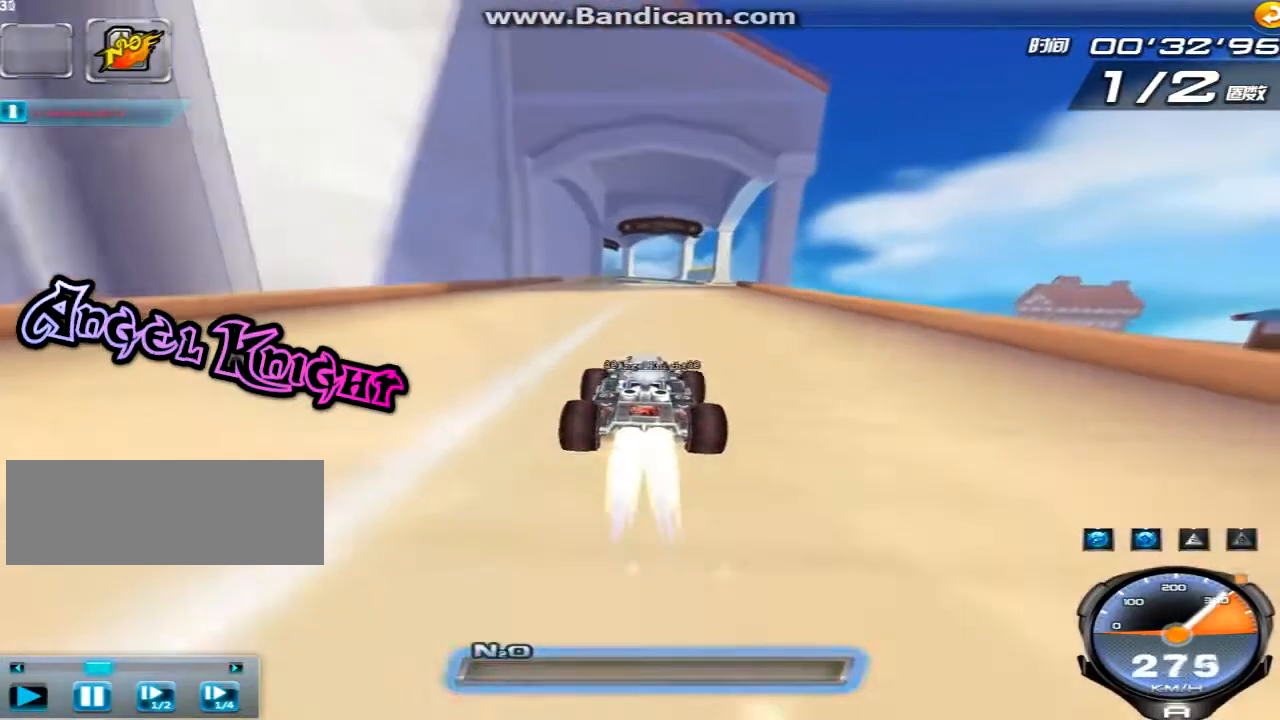
{"keys": ["up"], "events": [[40, "w", "up"], [160, "w", "down"], [240, "w", "up"], [360, "w", "down"], [440, "w", "up"]]}
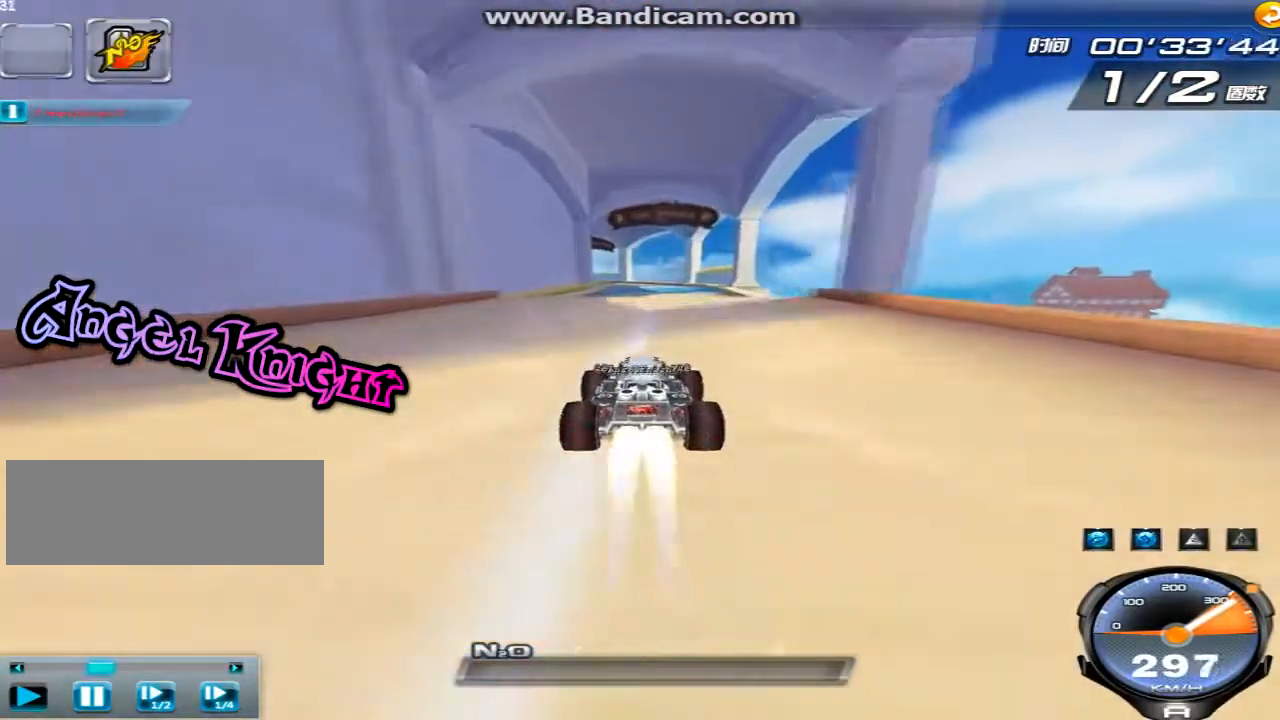
{"keys": ["up"], "events": [[80, "w", "down"], [160, "w", "up"], [320, "w", "down"], [360, "w", "up"]]}
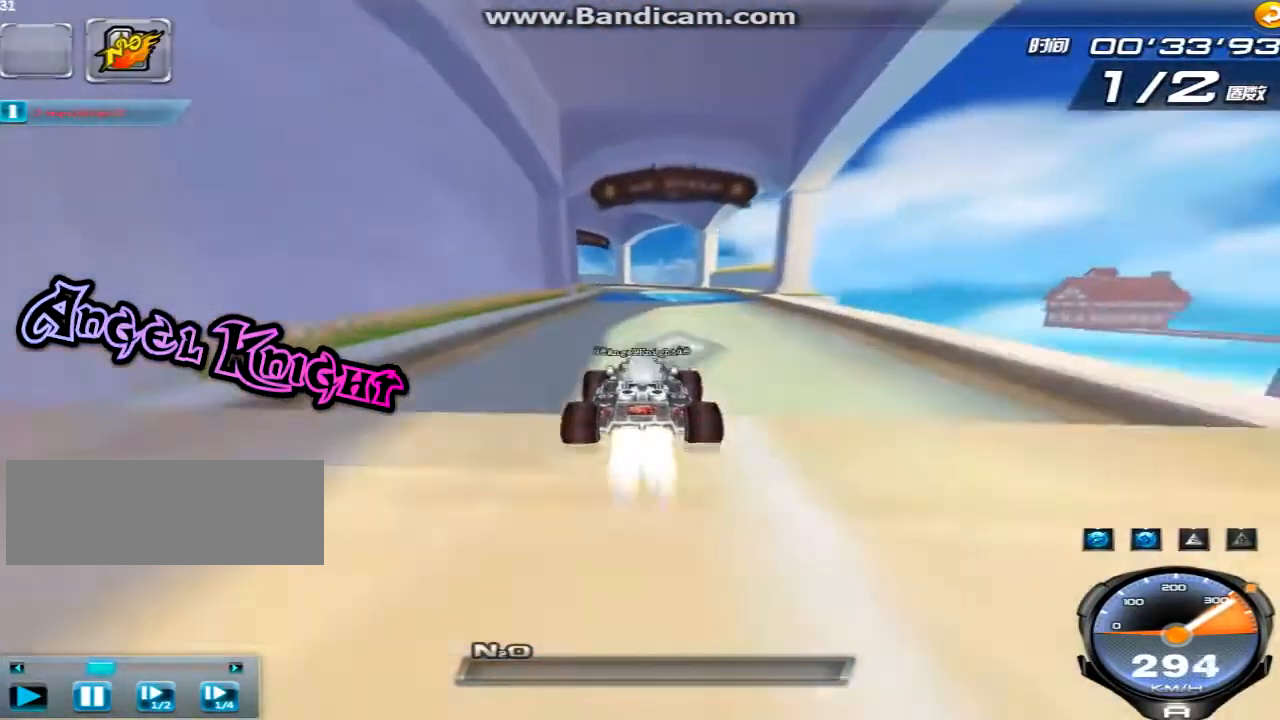
{"keys": ["left", "up", "w"], "events": [[40, "w", "down"], [80, "w", "up"], [240, "w", "down"], [280, "w", "up"], [400, "w", "down"], [440, "left", "down"]]}
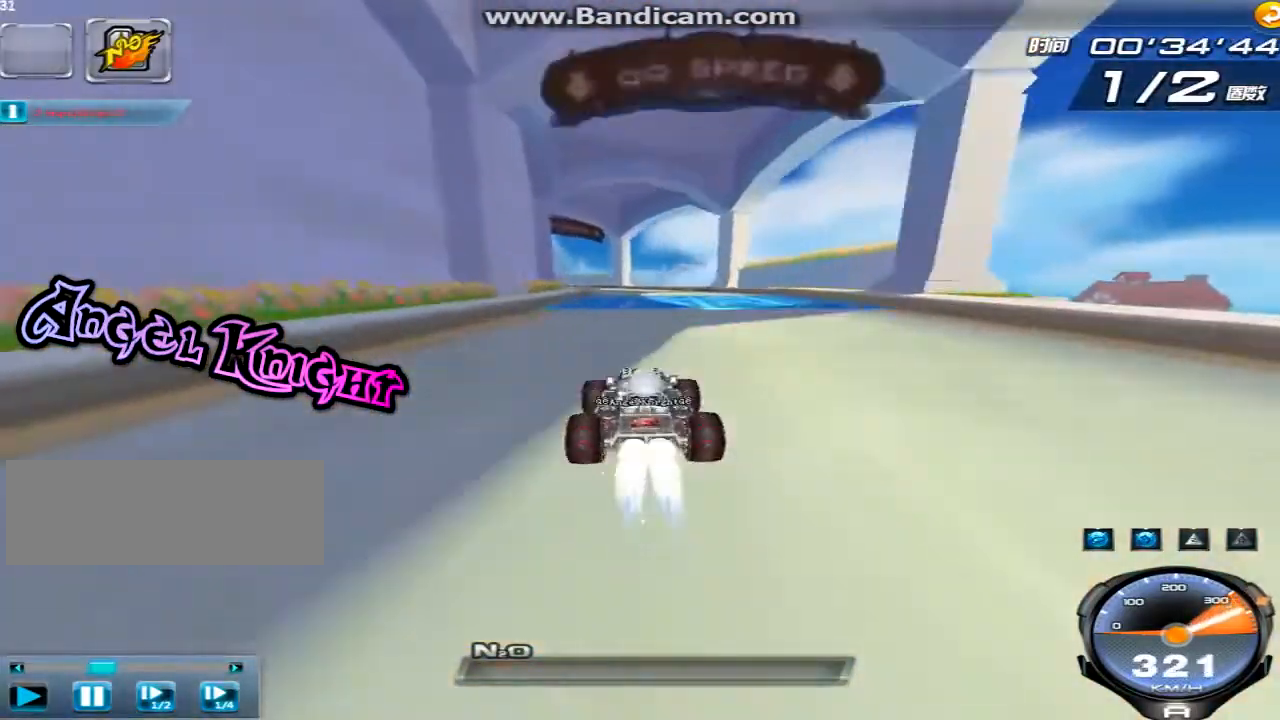
{"keys": ["up"], "events": [[40, "w", "up"], [120, "left", "up"], [160, "w", "down"], [280, "w", "up"], [360, "w", "down"], [480, "w", "up"]]}
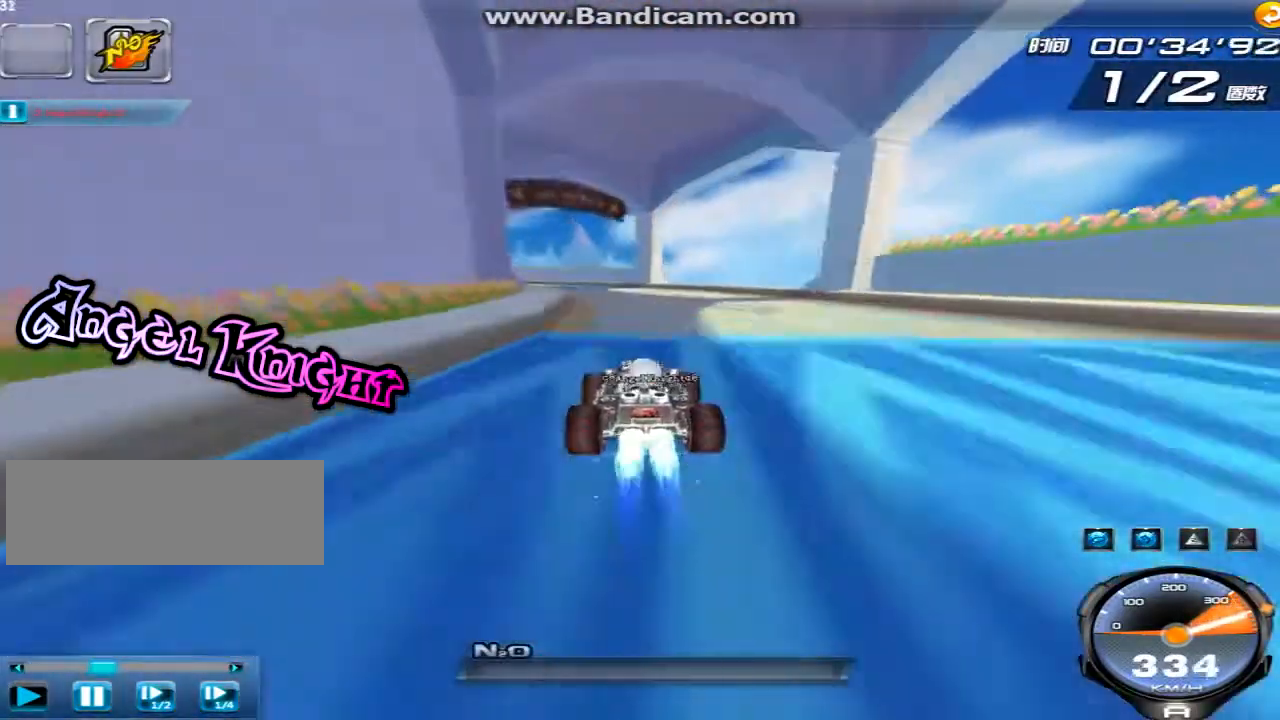
{"keys": ["left", "shift", "up"], "events": [[120, "left", "down"], [440, "shift", "down"]]}
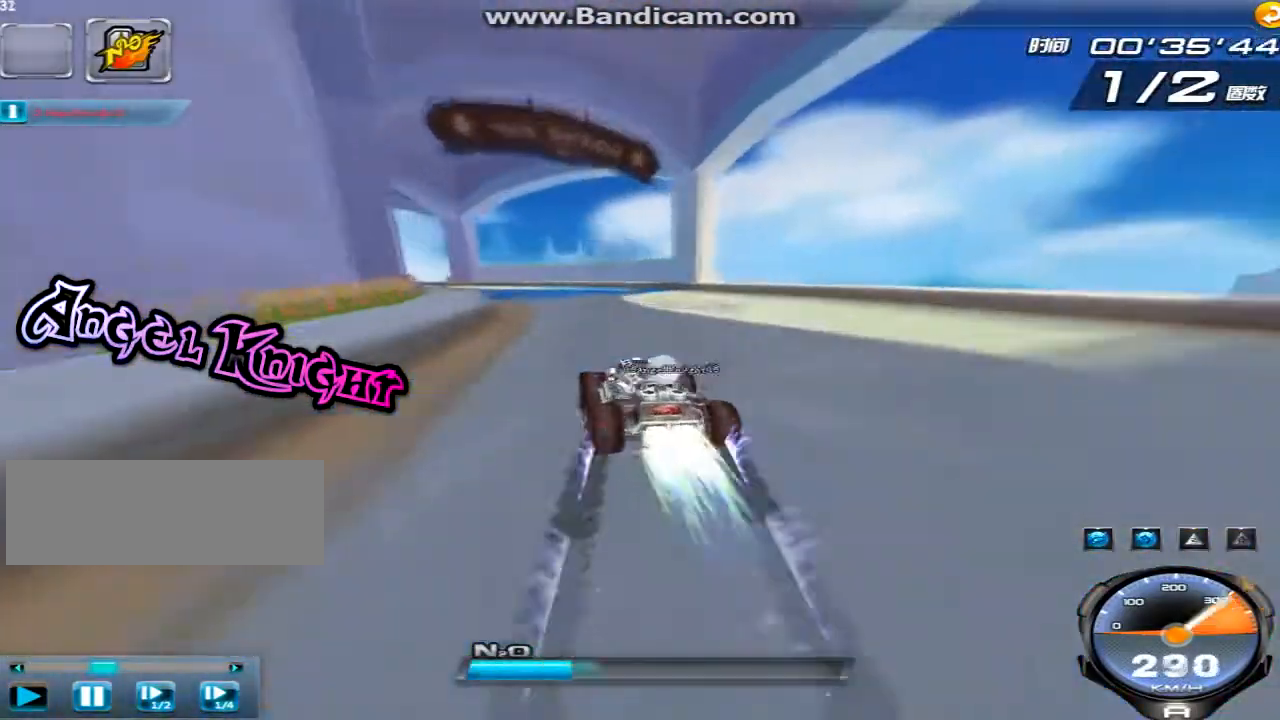
{"keys": ["right", "up"], "events": [[360, "left", "up"], [360, "right", "down"], [360, "shift", "up"]]}
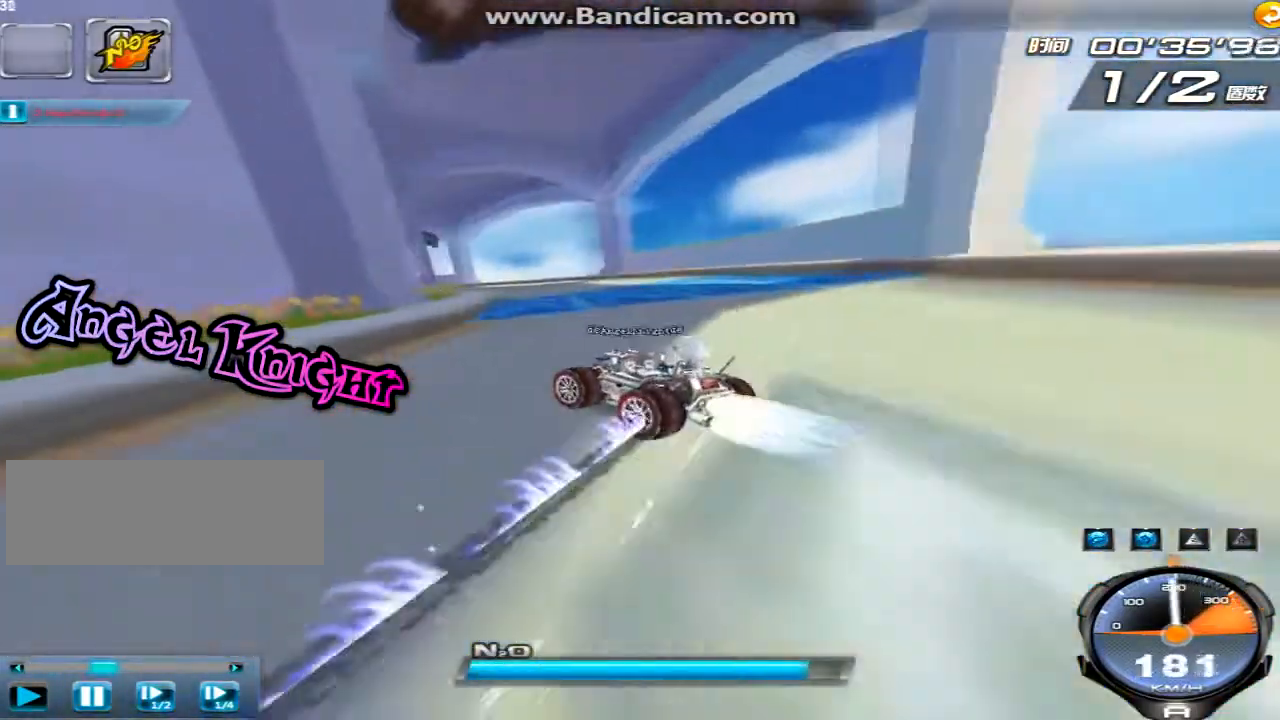
{"keys": ["right", "up"], "events": []}
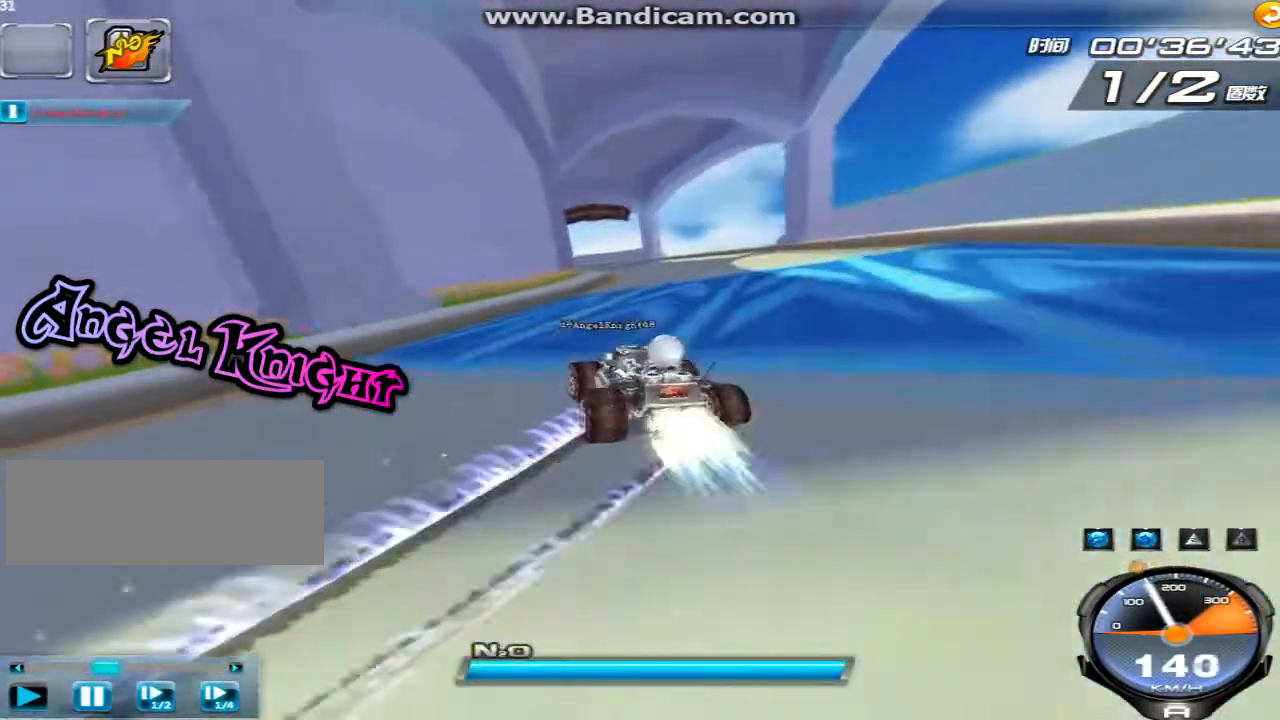
{"keys": ["up", "w"], "events": [[160, "w", "down"], [200, "w", "up"], [280, "w", "down"], [360, "right", "up"], [400, "w", "up"], [520, "w", "down"]]}
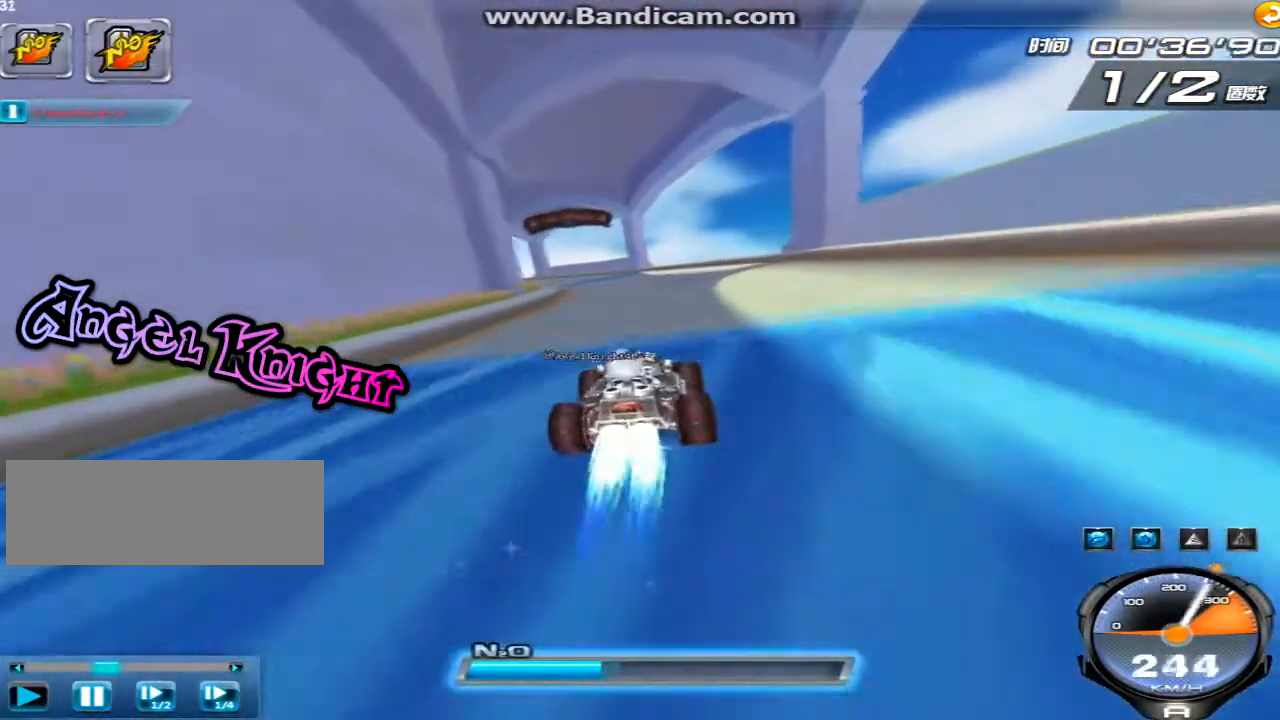
{"keys": ["up"], "events": [[80, "w", "up"], [120, "left", "down"], [280, "w", "down"], [360, "w", "up"], [480, "left", "up"]]}
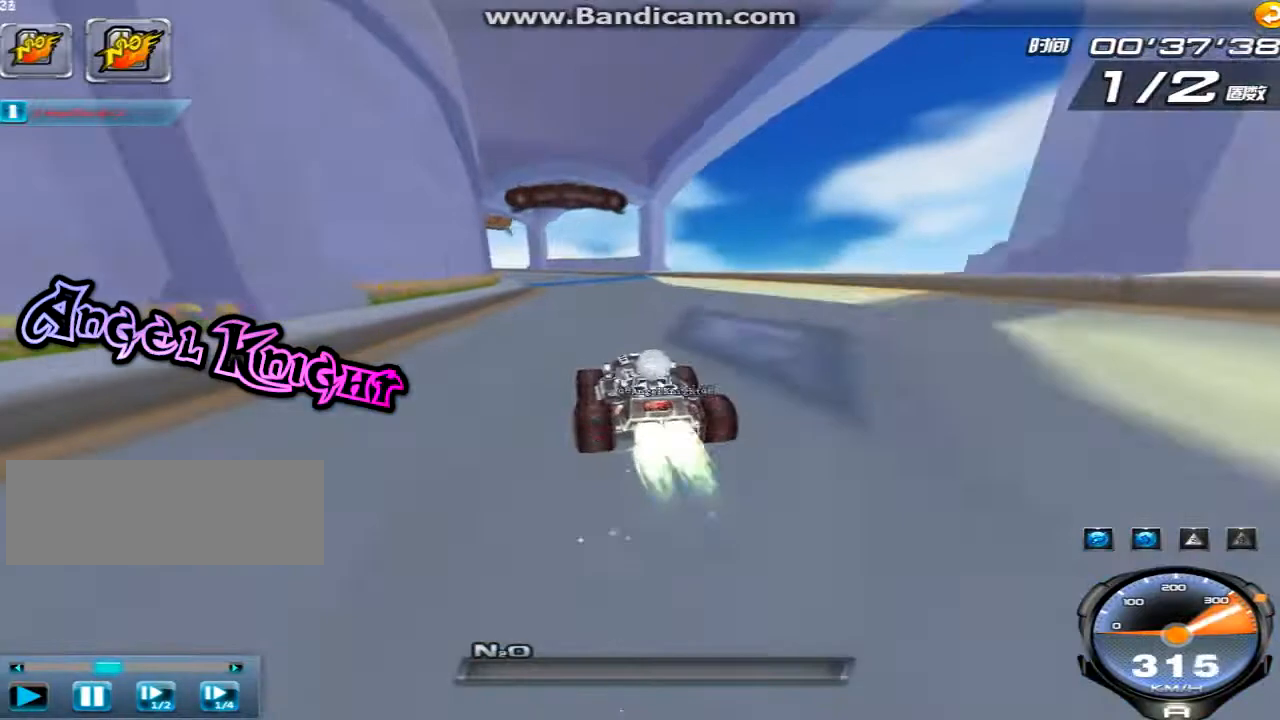
{"keys": ["up"], "events": [[40, "w", "down"], [200, "left", "down"], [200, "w", "up"], [360, "w", "down"], [440, "w", "up"], [480, "left", "up"]]}
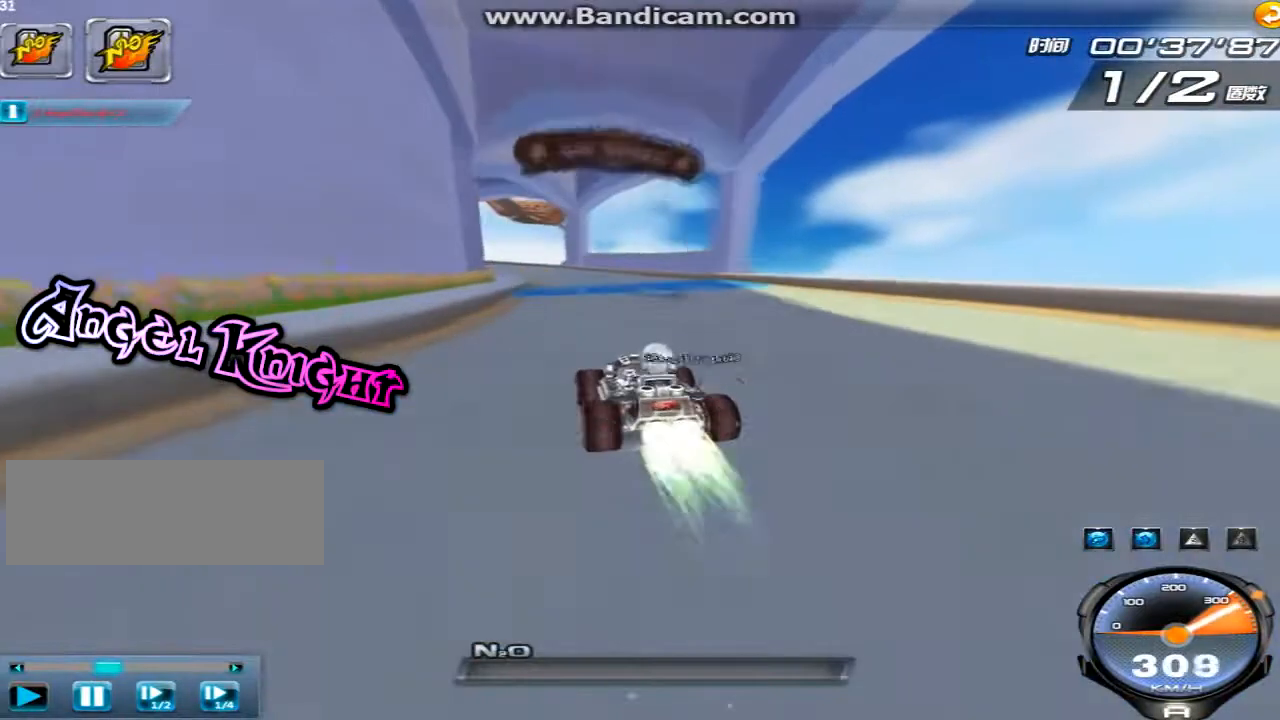
{"keys": ["left", "up"], "events": [[160, "w", "down"], [320, "left", "down"], [320, "w", "up"]]}
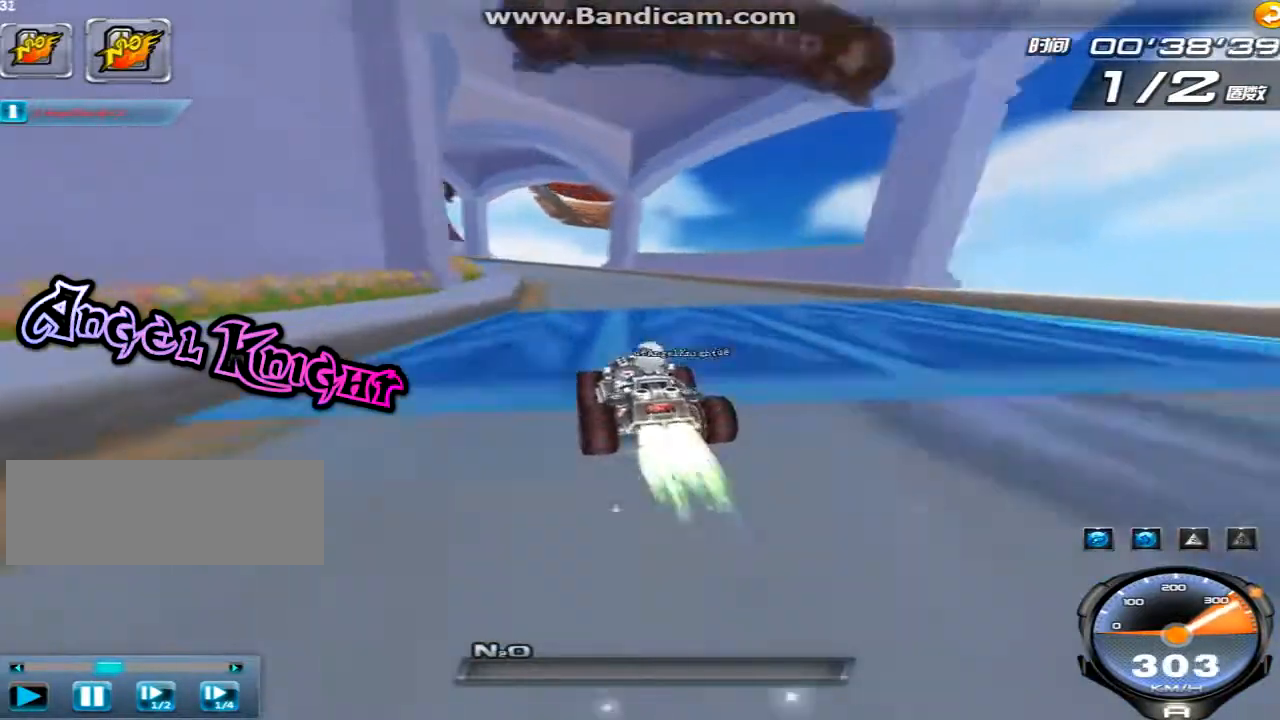
{"keys": ["left", "up"], "events": [[160, "left", "up"], [320, "left", "down"]]}
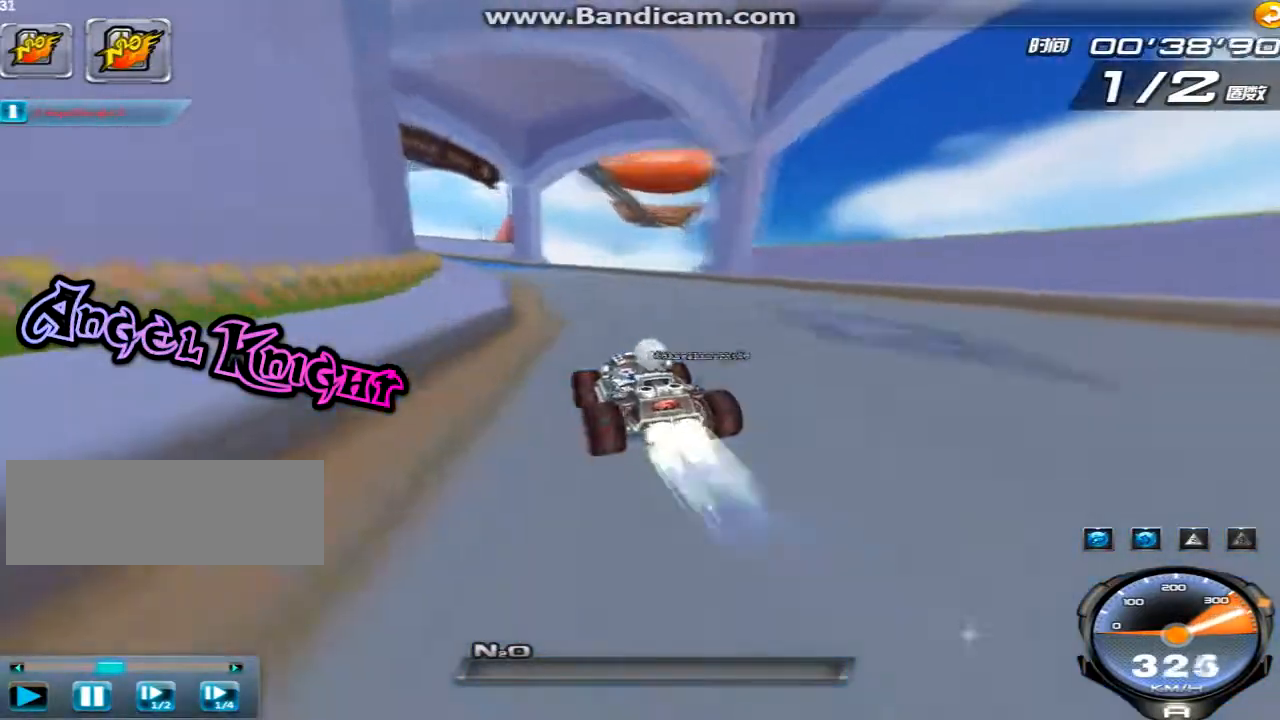
{"keys": ["left", "up"], "events": [[280, "left", "up"], [360, "left", "down"]]}
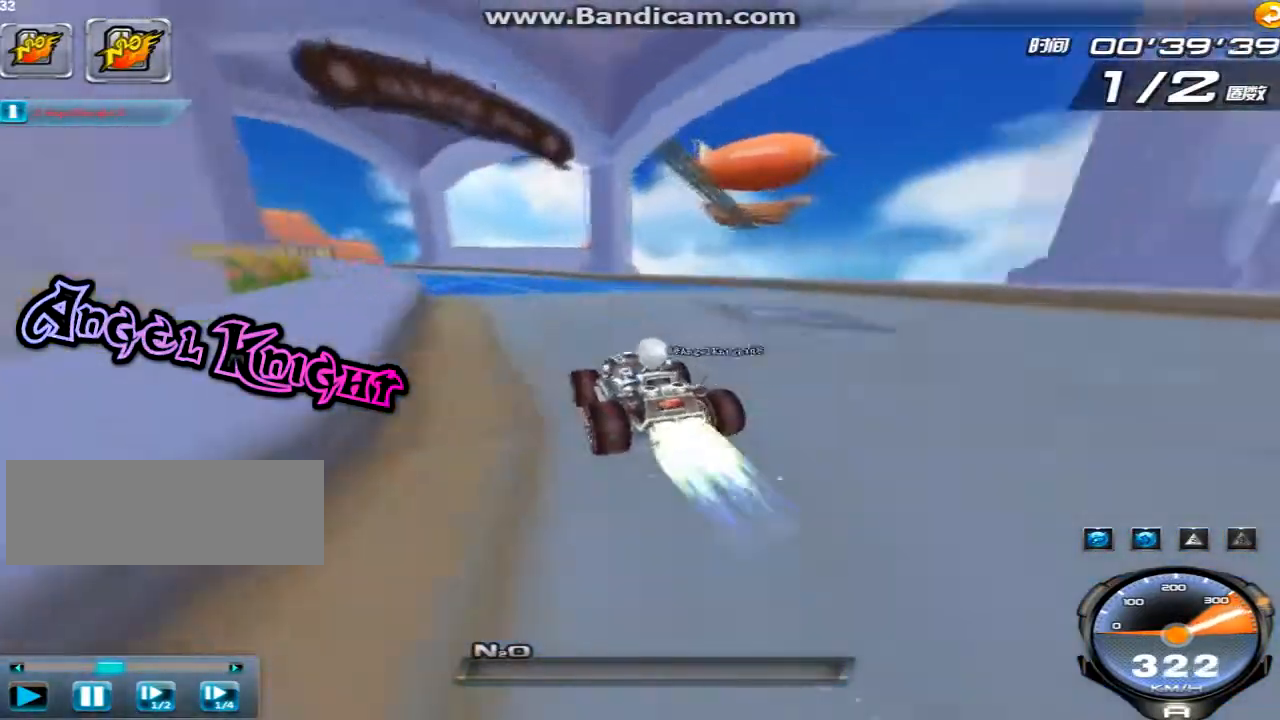
{"keys": ["left", "up"], "events": []}
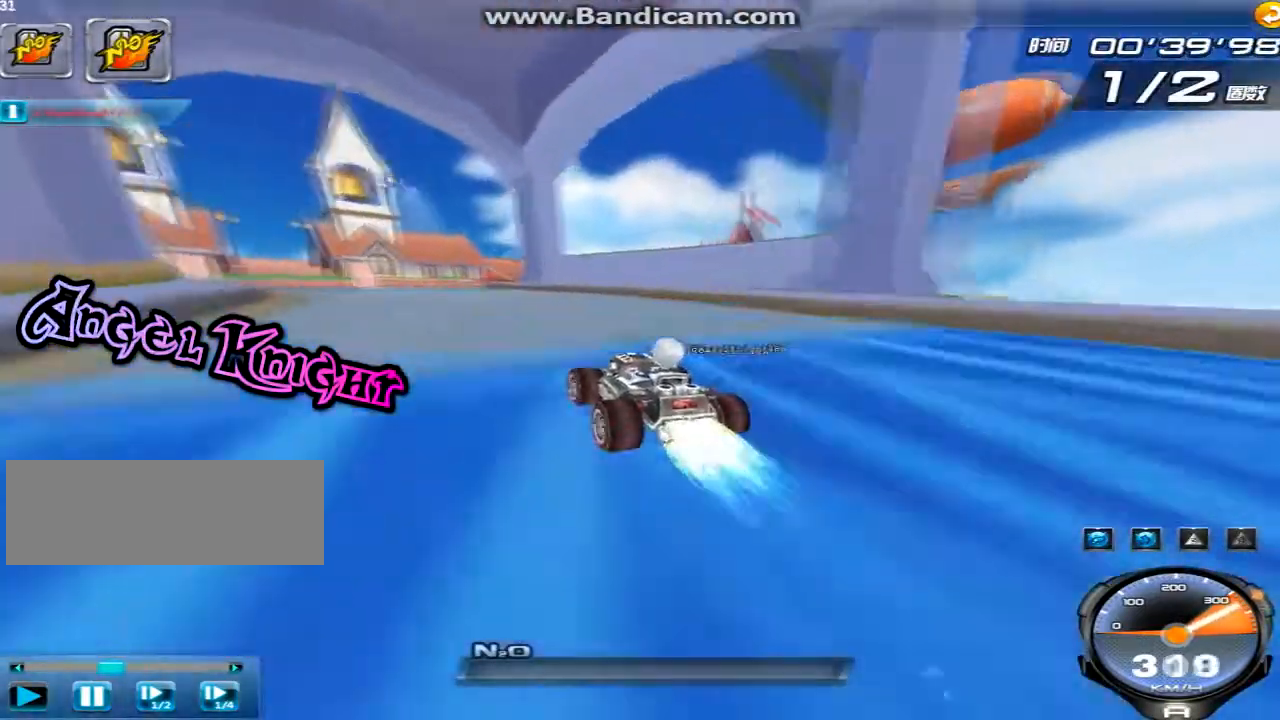
{"keys": ["left", "up"], "events": []}
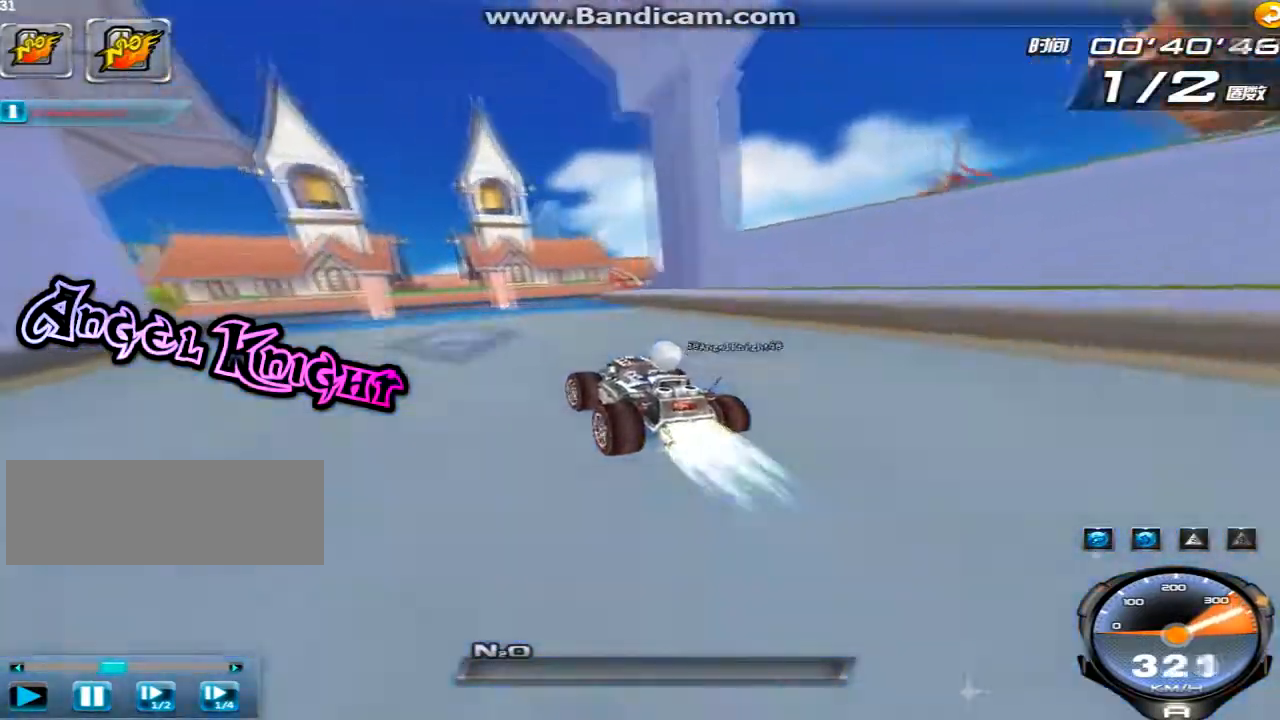
{"keys": ["up"], "events": [[160, "left", "up"], [440, "w", "down"], [520, "w", "up"]]}
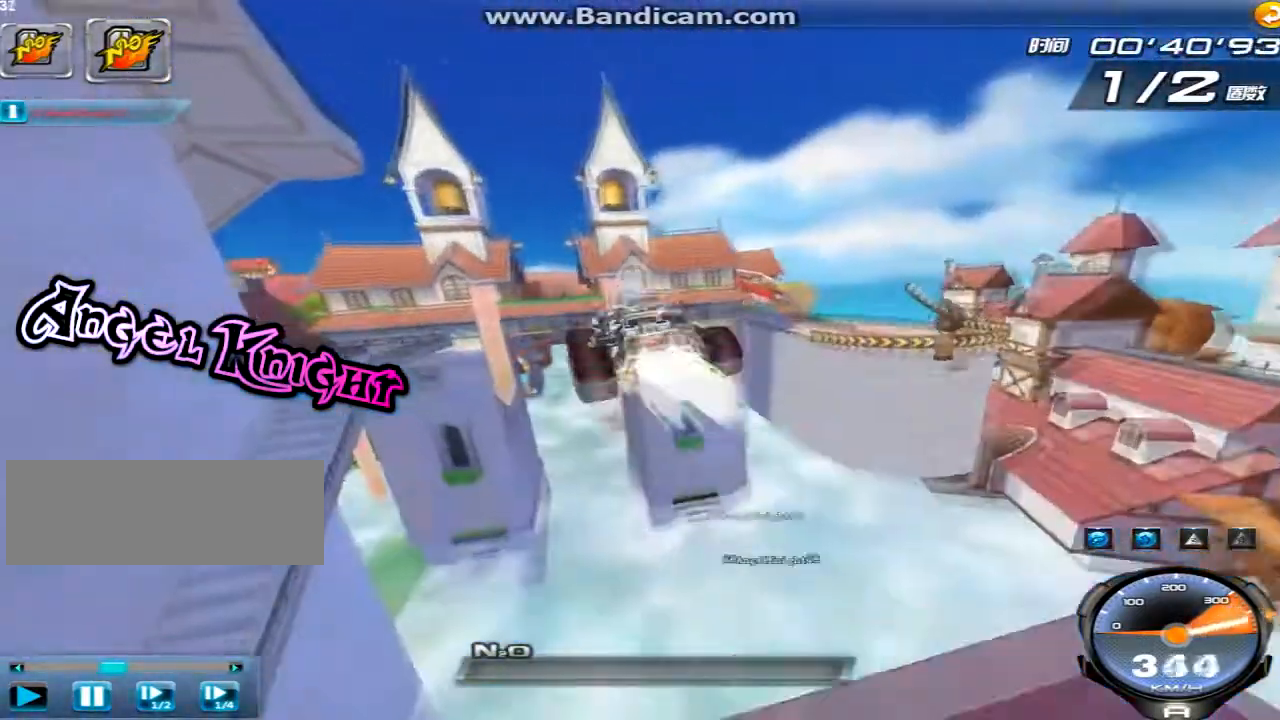
{"keys": ["up"], "events": [[120, "w", "down"], [200, "w", "up"], [320, "w", "down"], [440, "w", "up"]]}
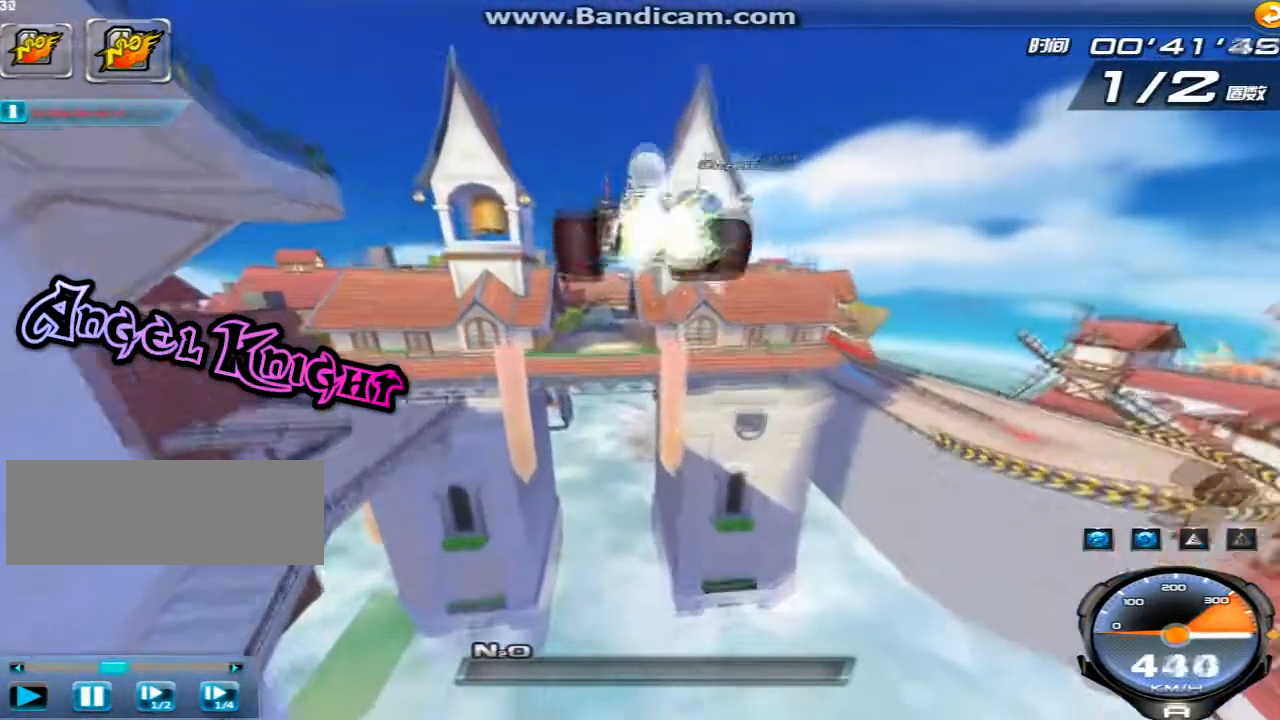
{"keys": ["up"], "events": [[40, "w", "down"], [120, "w", "up"], [200, "w", "down"], [280, "w", "up"], [440, "w", "down"], [520, "w", "up"]]}
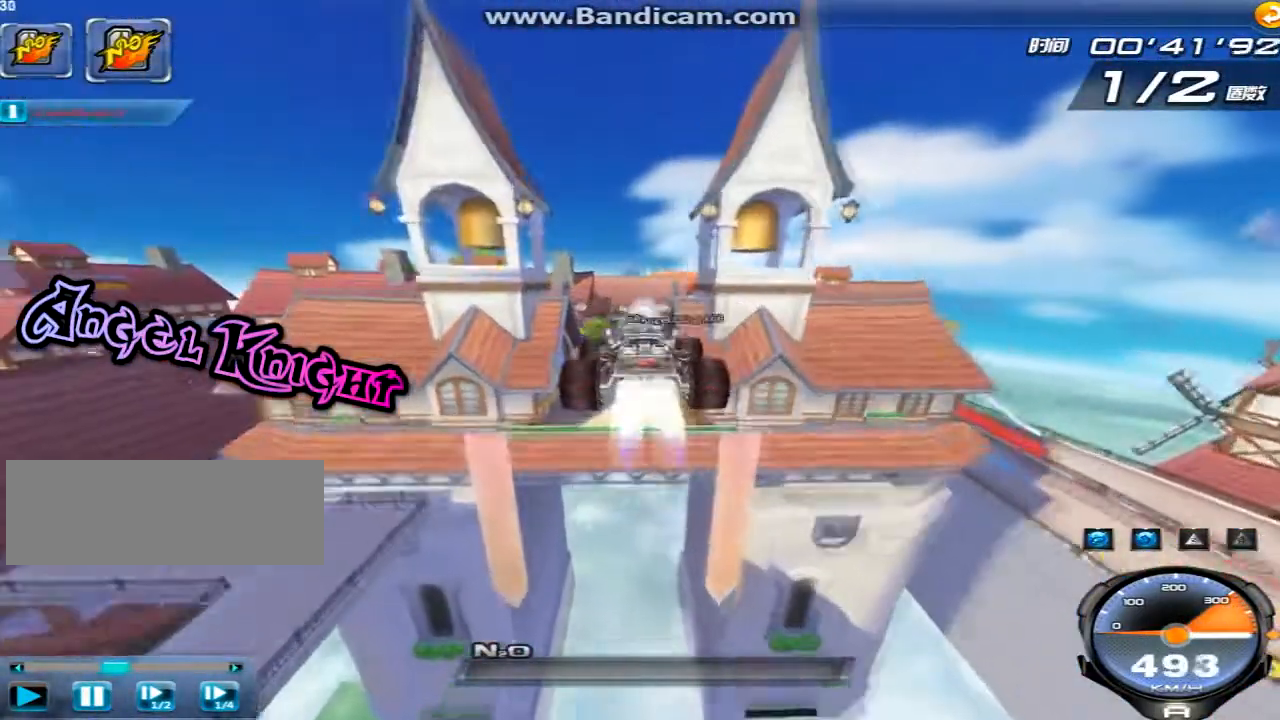
{"keys": ["up"], "events": [[80, "w", "down"], [200, "w", "up"]]}
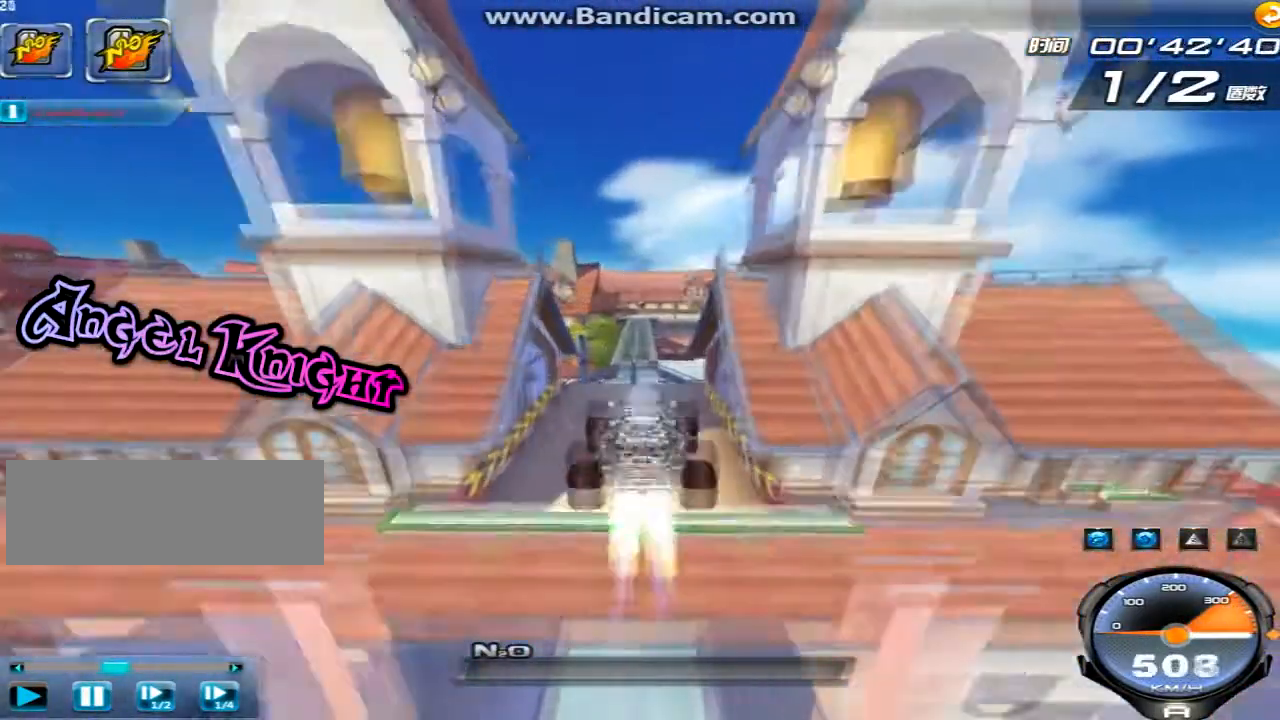
{"keys": ["up", "w"], "events": [[120, "w", "down"], [200, "w", "up"], [520, "w", "down"]]}
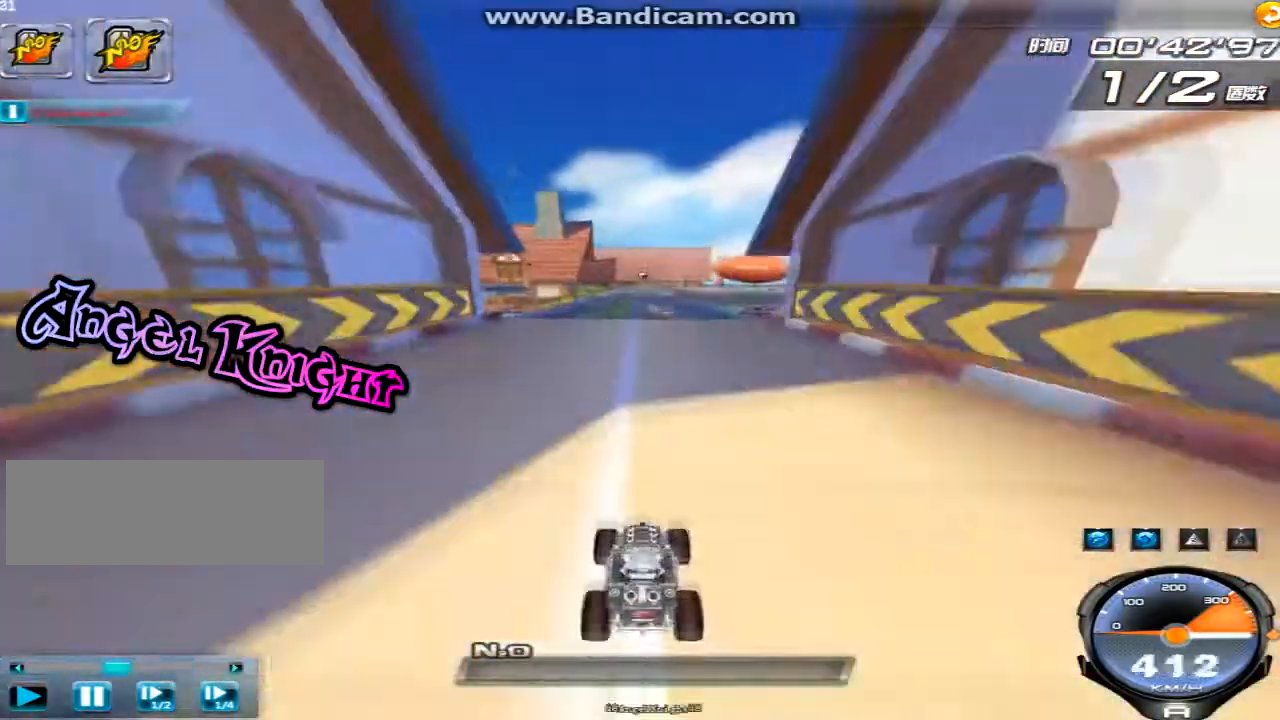
{"keys": ["up"], "events": [[40, "w", "up"], [200, "w", "down"], [240, "w", "up"], [360, "w", "down"], [440, "w", "up"]]}